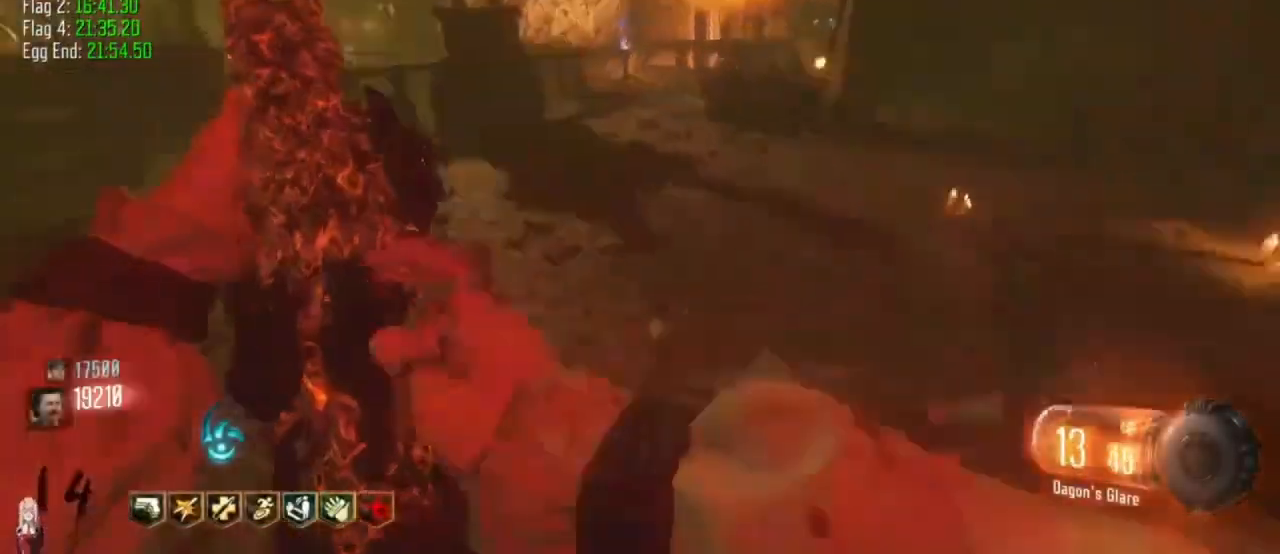
Gameplay with keyboard and mouse; each line is a JSON object with the keys held at the frame after it. "events" lists presses ("down") and releases ("up") of "1", "2", "3", "4", "5", "a", "alt", "c", "caps_lock", "ctrl", "d", "e", "f", "g", "q", "r", "s", "shift", "t", "tab", "v", "w", "x" and "z" between this image and that frame as [ms after this image, input, new state], when the widget could be followed in between. No other keys are recorded. Mouse buttons are not recorded. Not read: mouse_move.
{"keys": ["shift", "w"], "events": []}
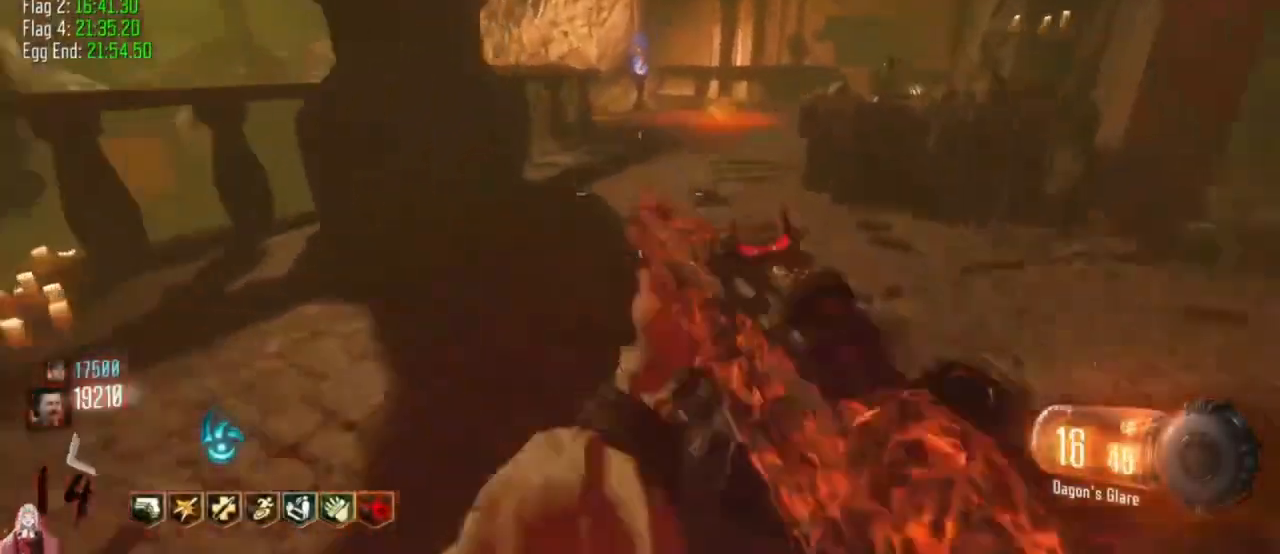
{"keys": []}
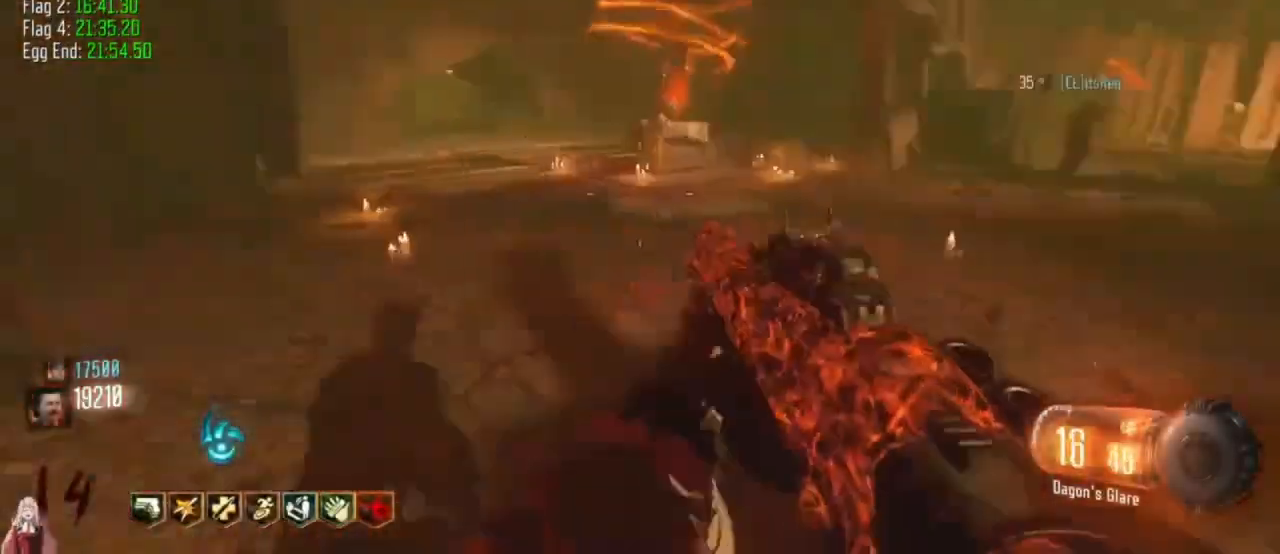
{"keys": ["shift", "w"], "events": [[33, "w", "down"], [67, "shift", "down"], [167, "a", "down"], [267, "a", "up"]]}
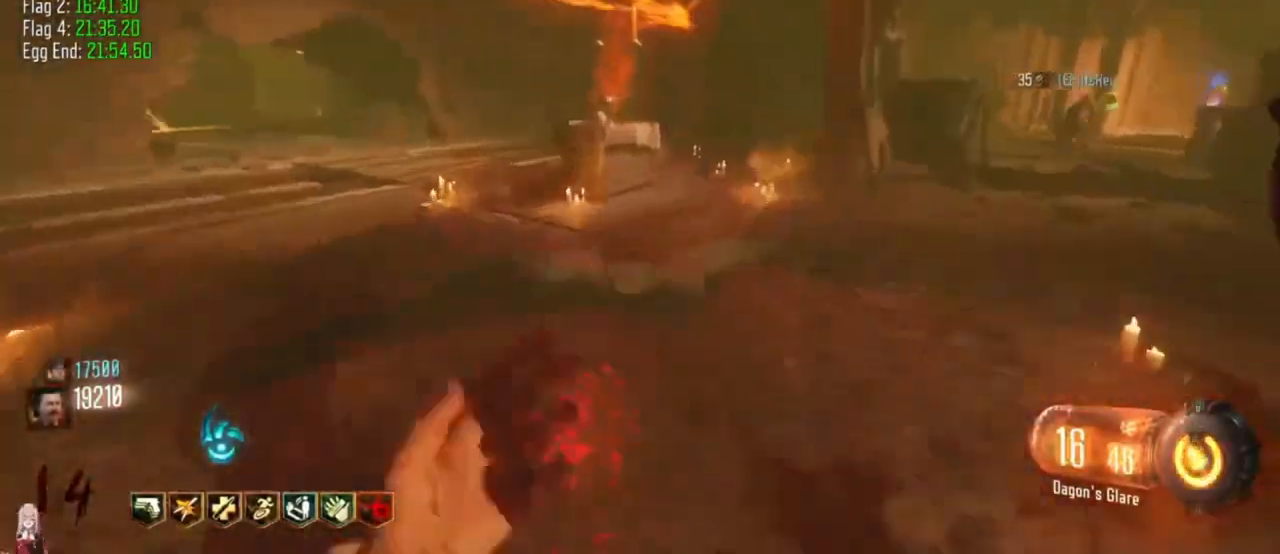
{"keys": [], "events": [[133, "shift", "up"], [467, "w", "up"]]}
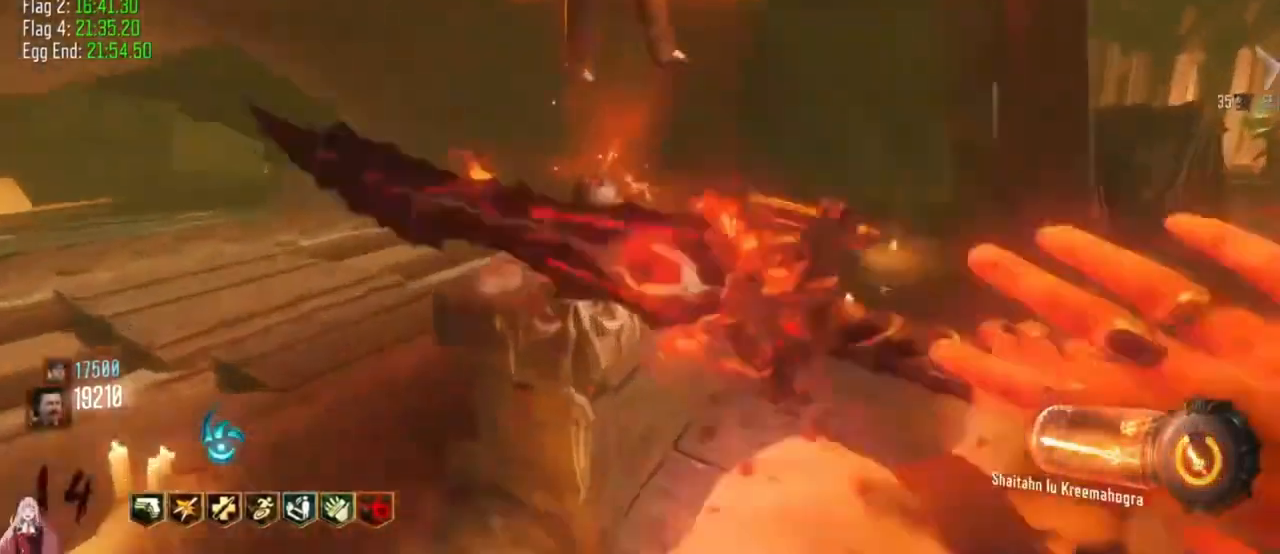
{"keys": [], "events": [[67, "a", "down"], [433, "a", "up"]]}
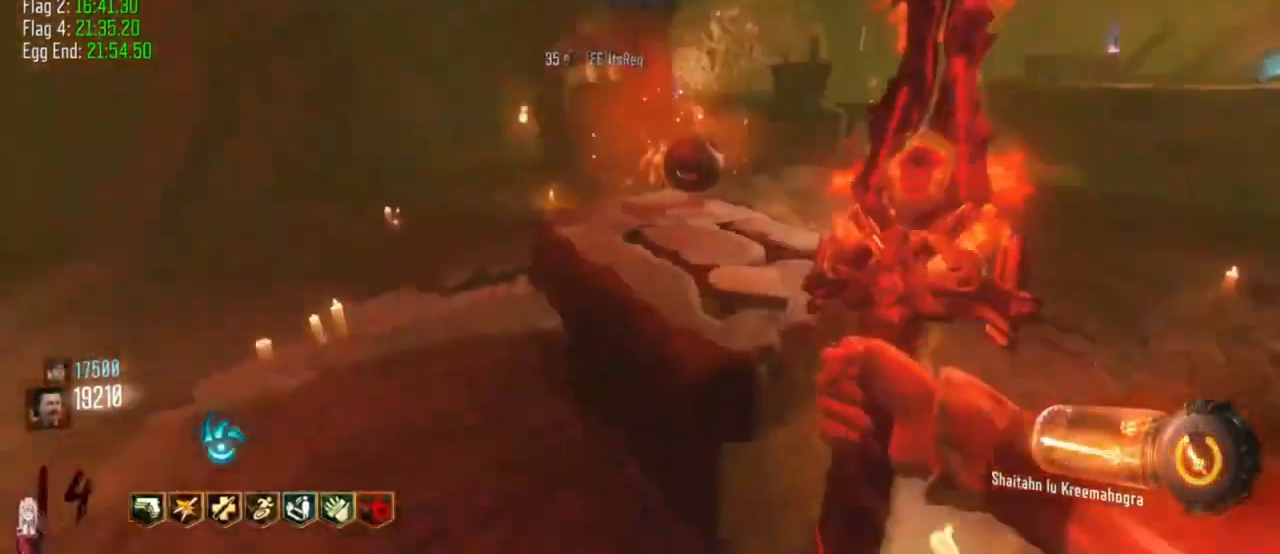
{"keys": ["d", "shift", "w"], "events": [[367, "d", "down"], [400, "w", "down"], [467, "shift", "down"]]}
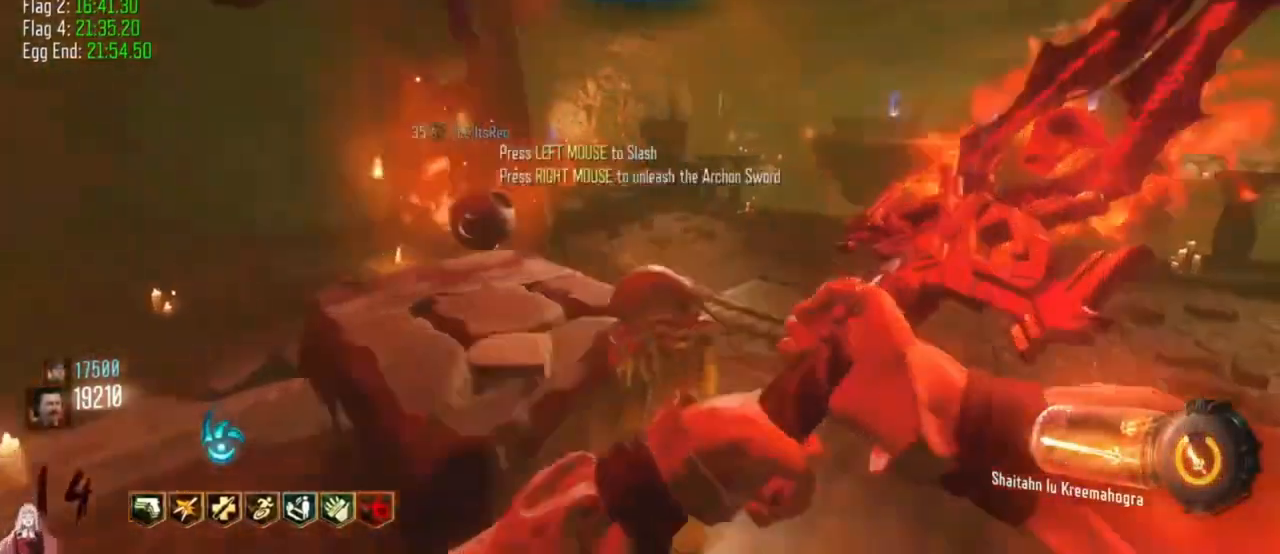
{"keys": [], "events": [[200, "d", "up"], [233, "shift", "up"], [233, "w", "up"]]}
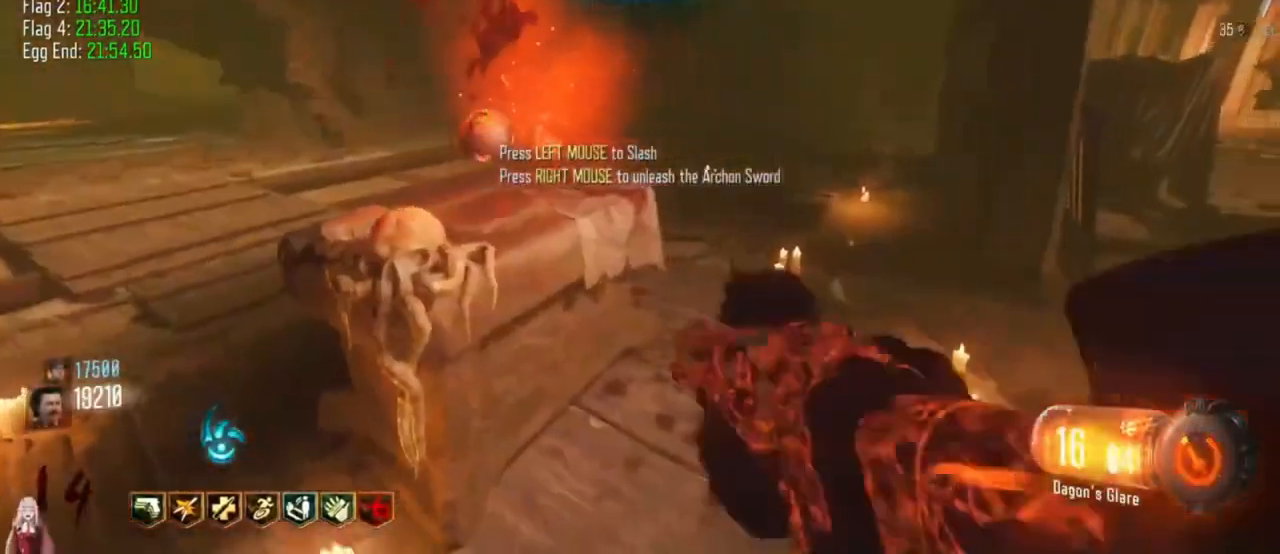
{"keys": [], "events": [[300, "w", "down"], [333, "w", "up"]]}
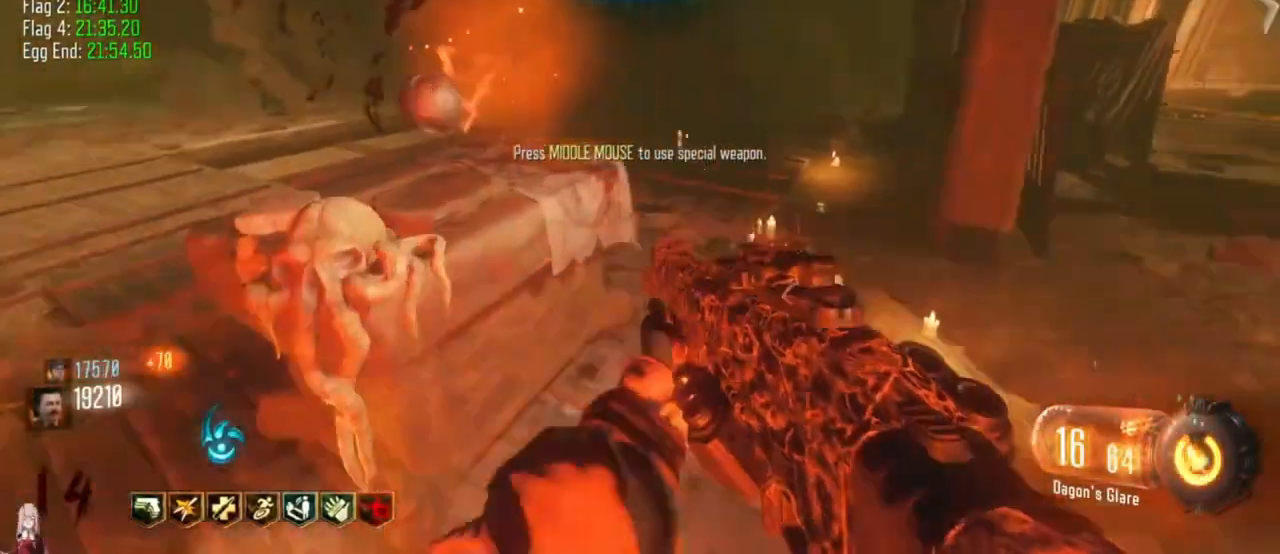
{"keys": [], "events": [[133, "f", "down"], [300, "f", "up"]]}
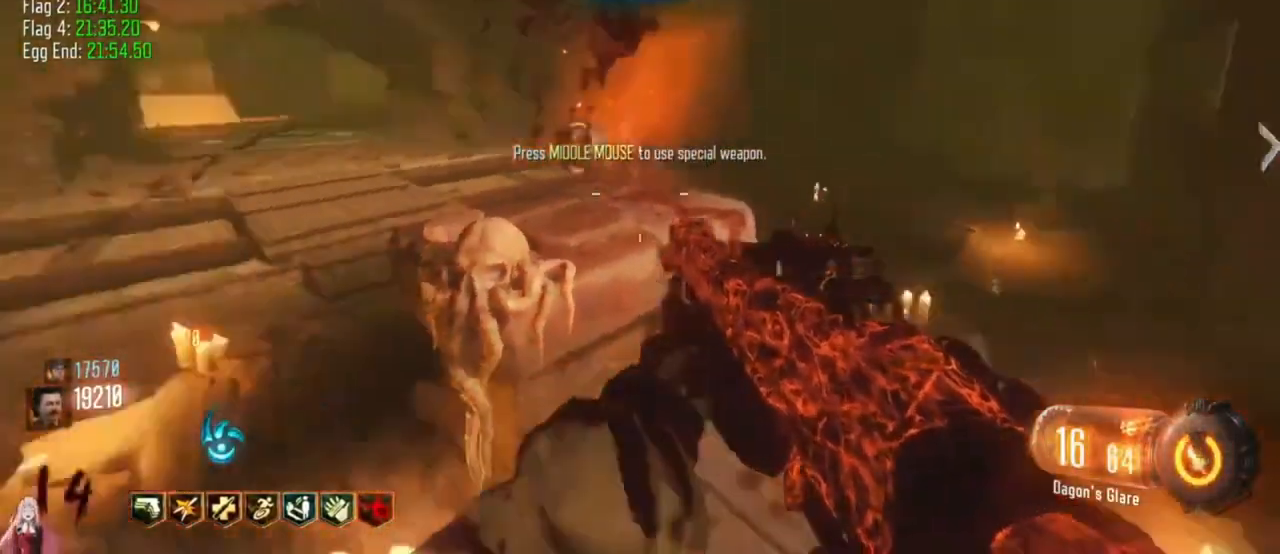
{"keys": ["w"], "events": [[100, "r", "down"], [200, "r", "up"], [267, "a", "down"], [333, "w", "down"], [433, "a", "up"]]}
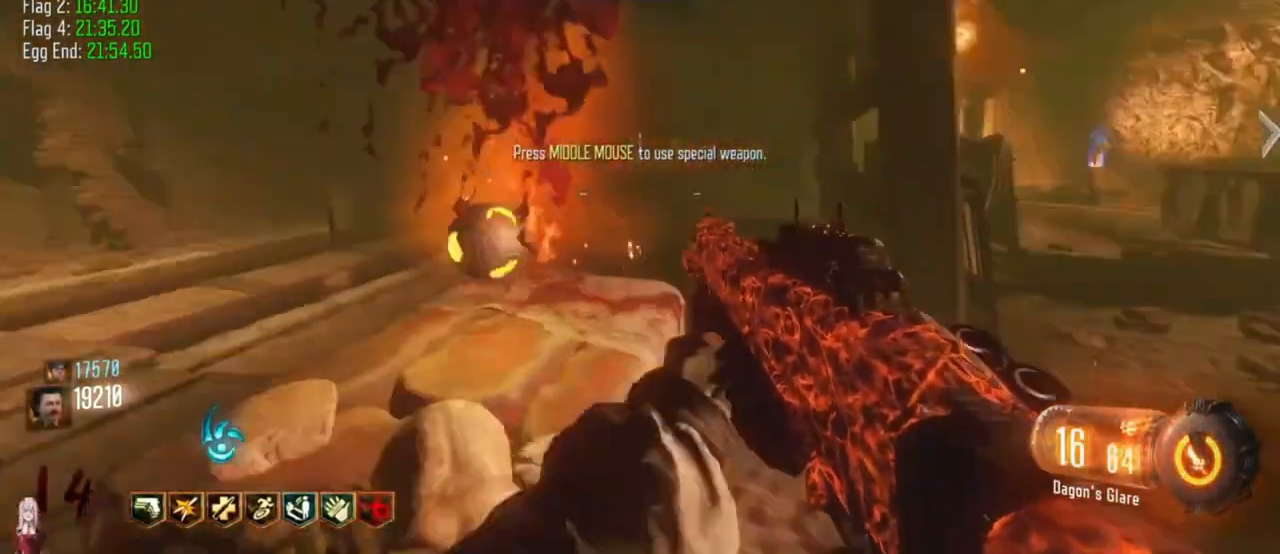
{"keys": [], "events": [[67, "f", "down"], [100, "w", "up"], [400, "f", "up"]]}
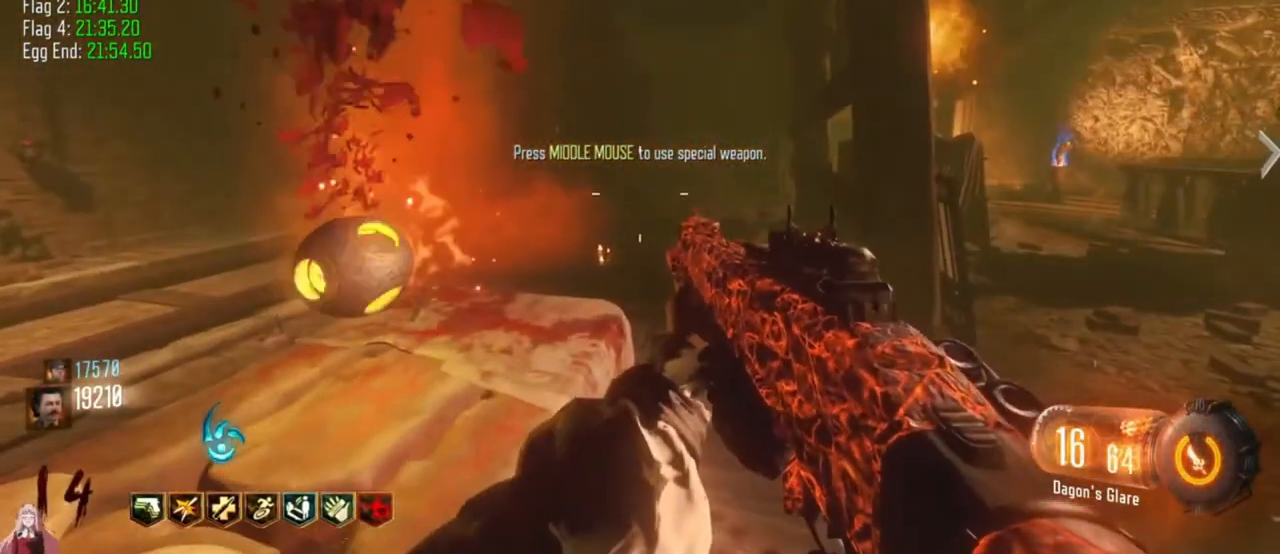
{"keys": [], "events": []}
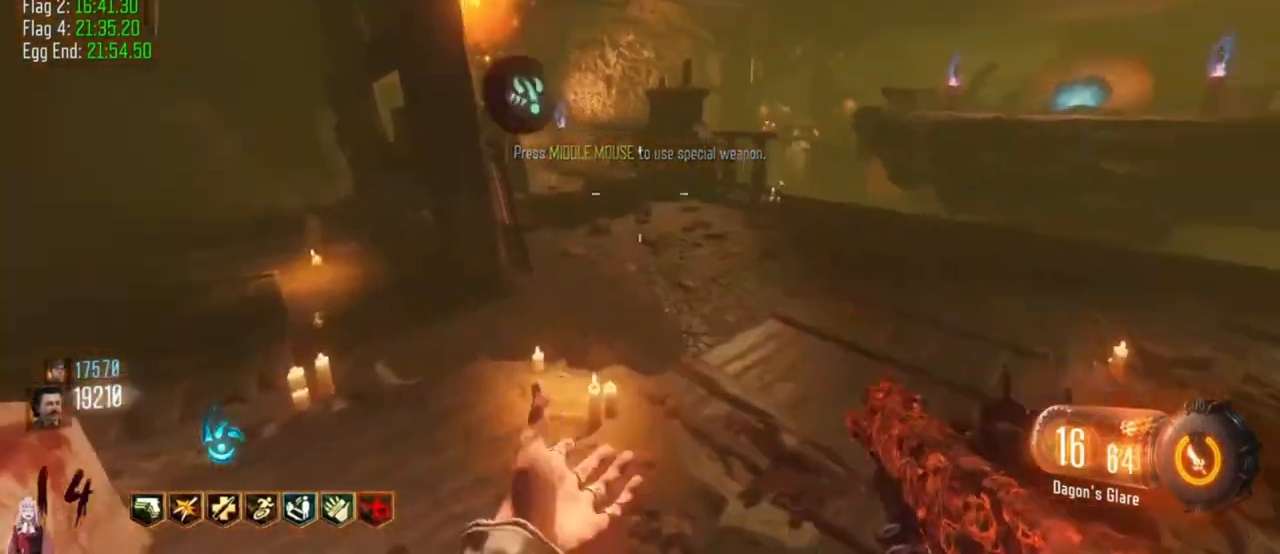
{"keys": [], "events": []}
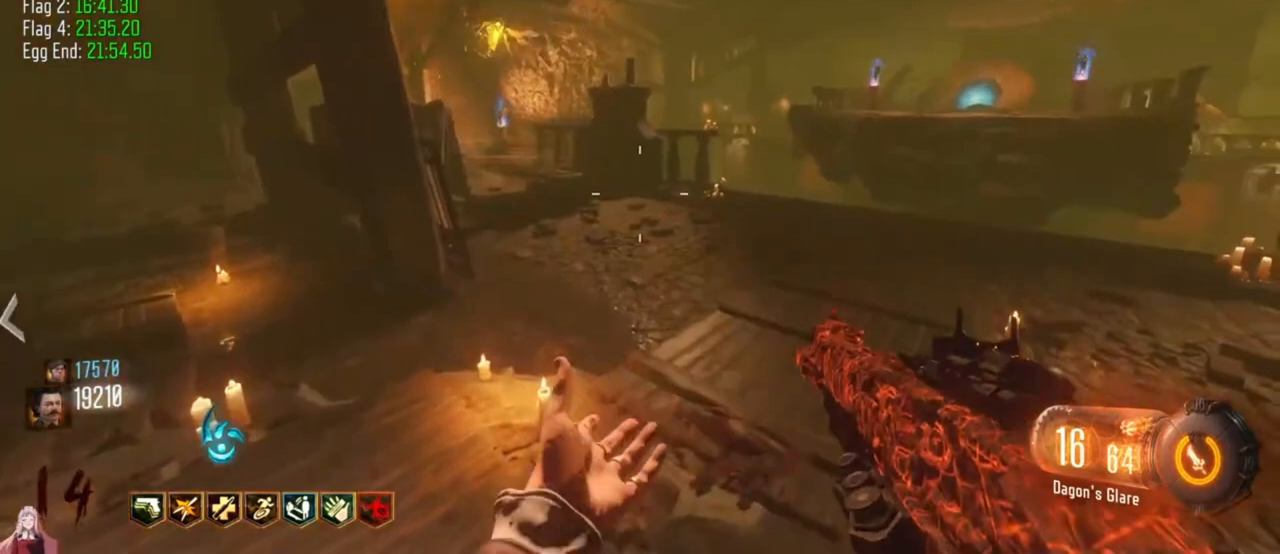
{"keys": [], "events": []}
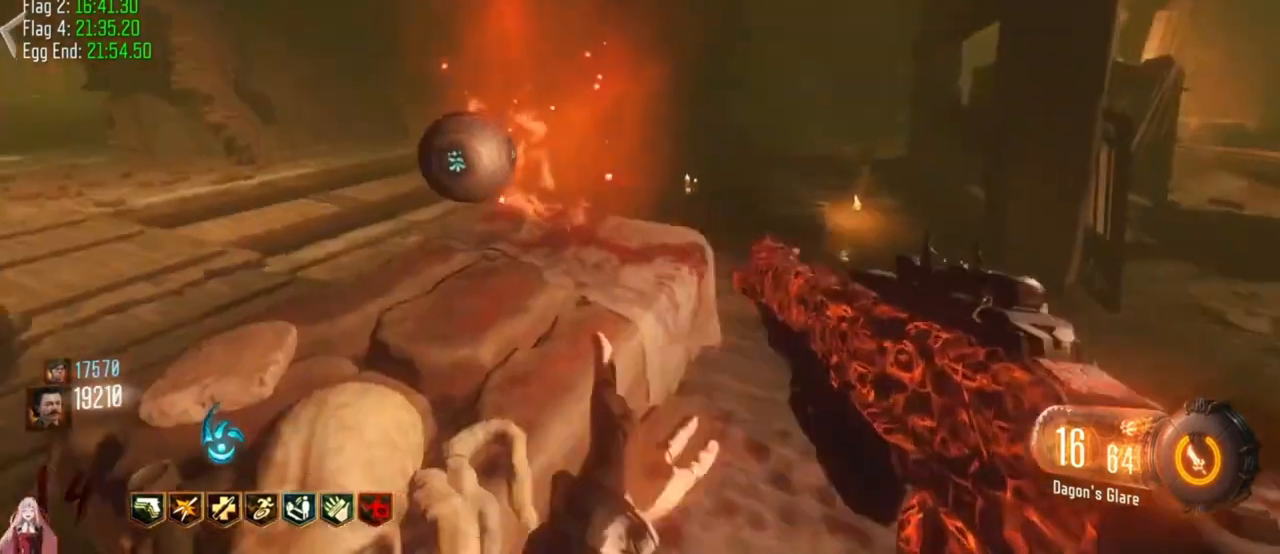
{"keys": [], "events": [[67, "f", "down"], [467, "f", "up"]]}
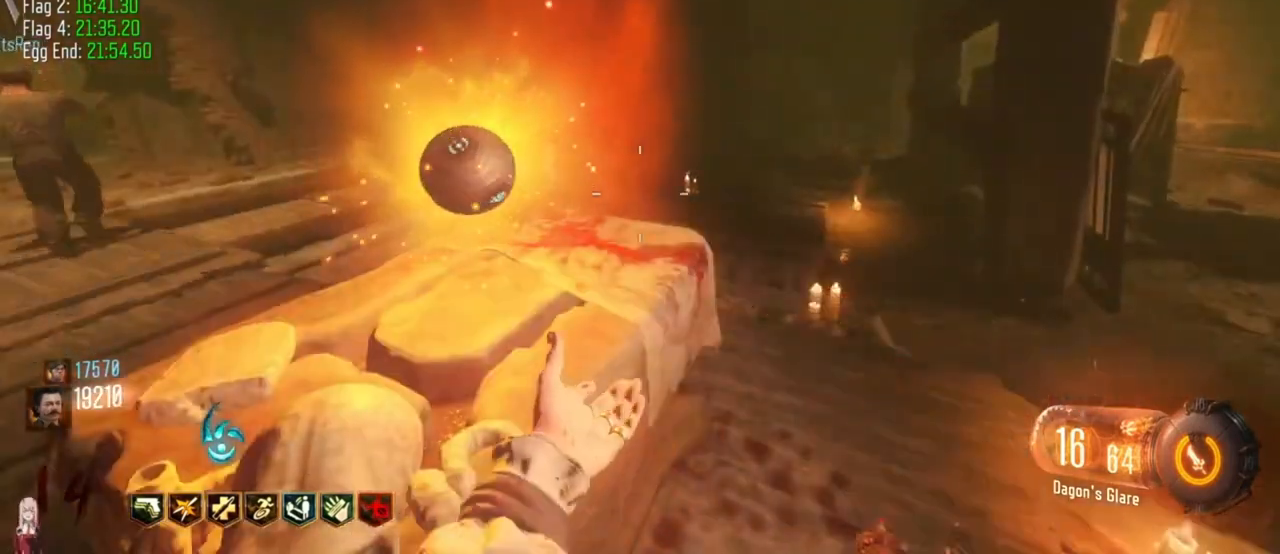
{"keys": ["r"], "events": [[467, "r", "down"]]}
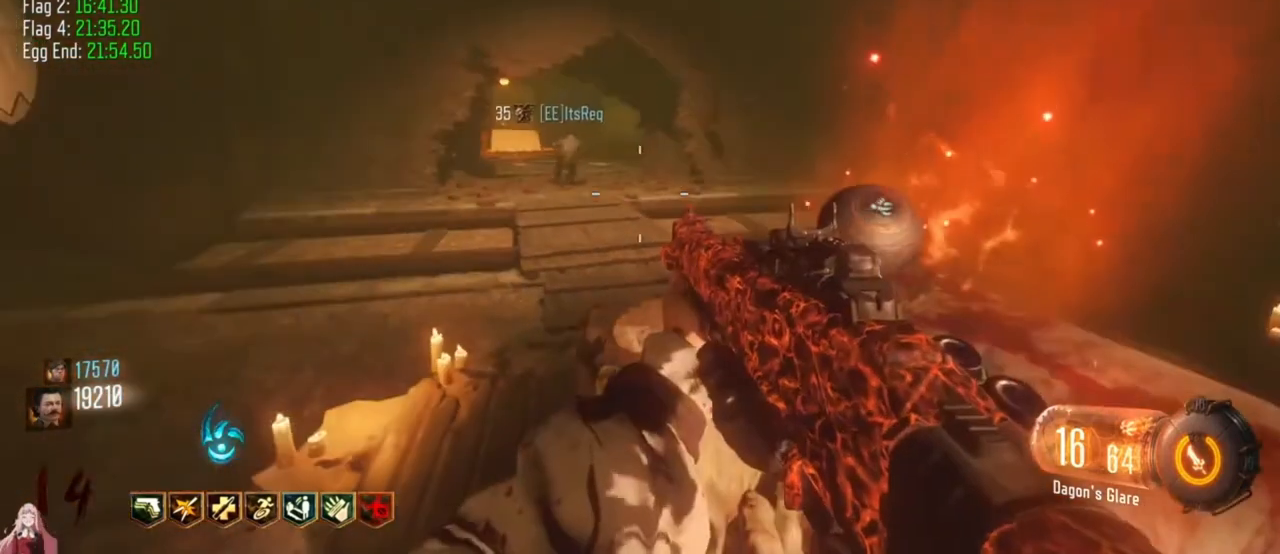
{"keys": ["shift", "w"], "events": [[67, "r", "up"], [167, "a", "down"], [167, "w", "down"], [233, "shift", "down"], [400, "a", "up"]]}
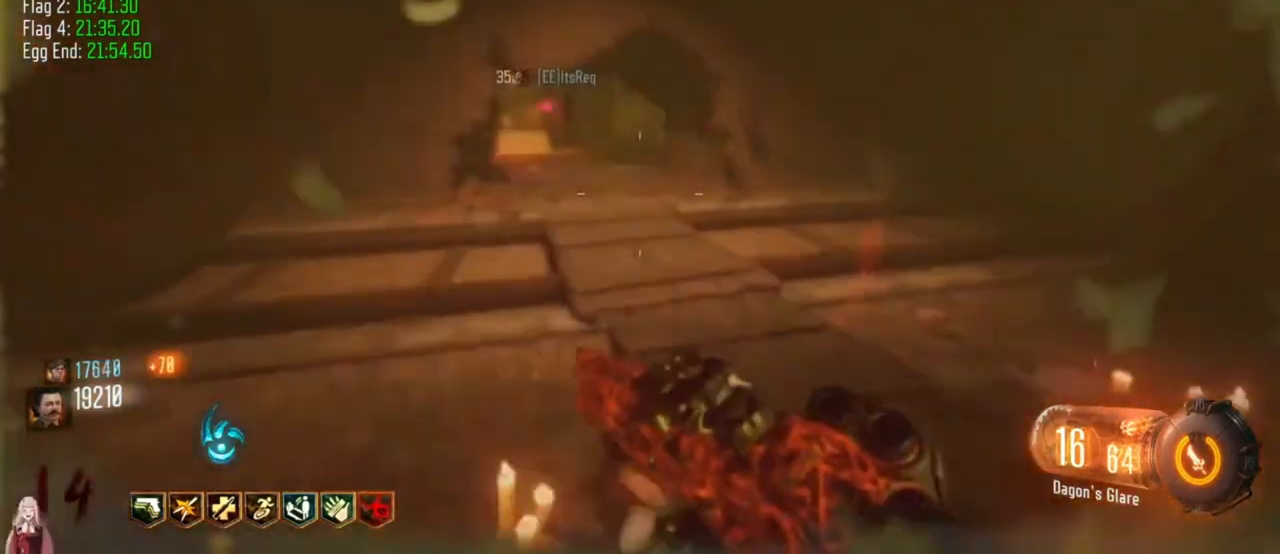
{"keys": ["w"], "events": [[500, "shift", "up"]]}
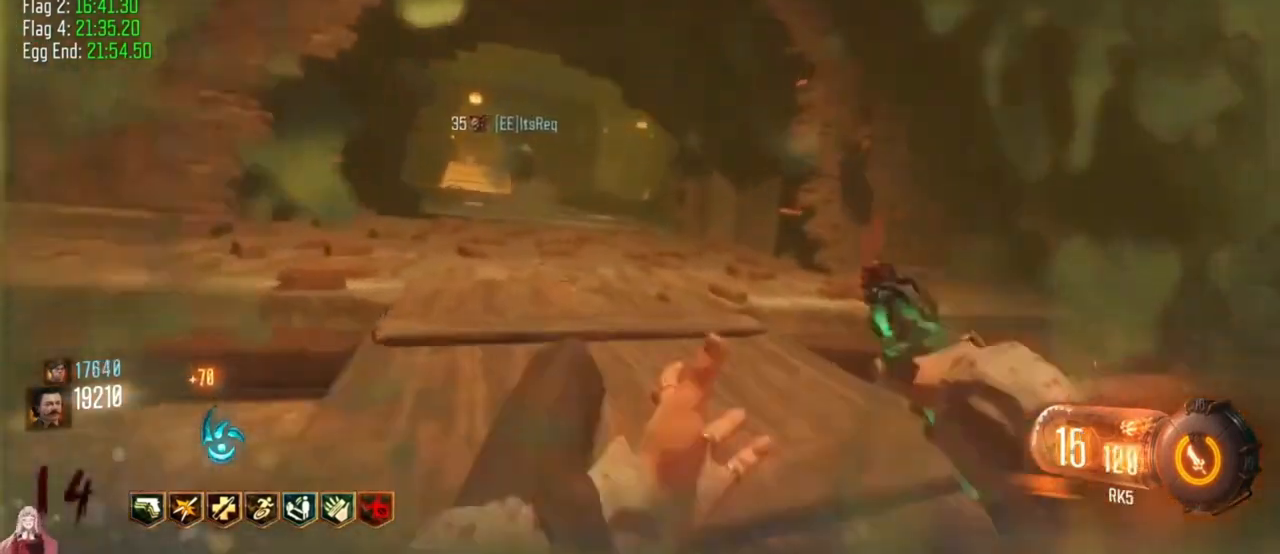
{"keys": ["w"], "events": [[267, "a", "down"], [500, "a", "up"]]}
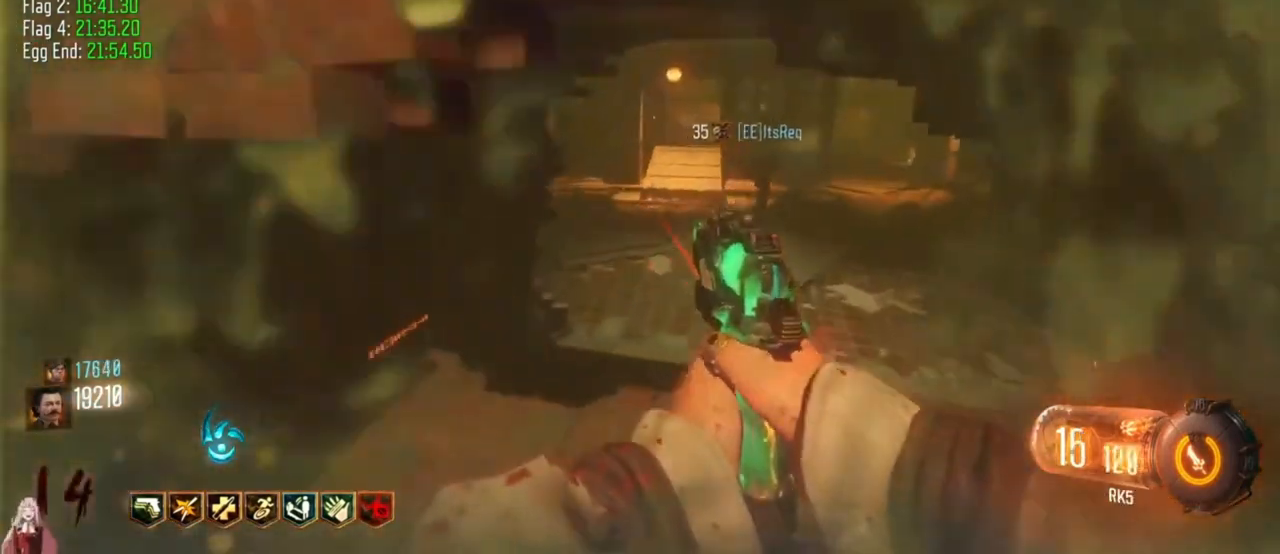
{"keys": [], "events": [[67, "w", "up"]]}
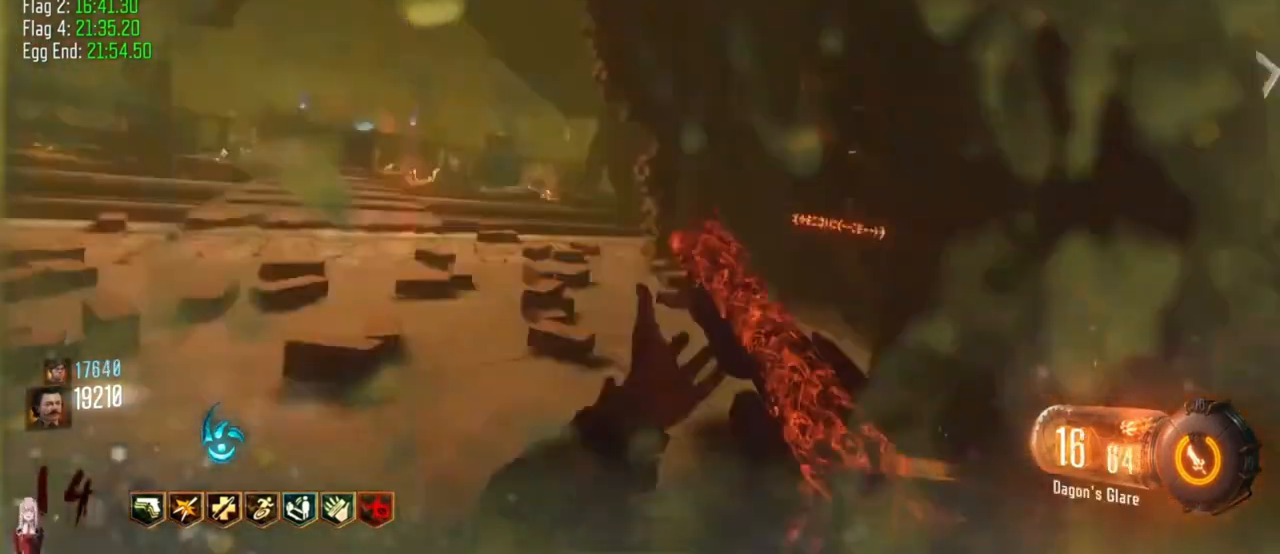
{"keys": [], "events": []}
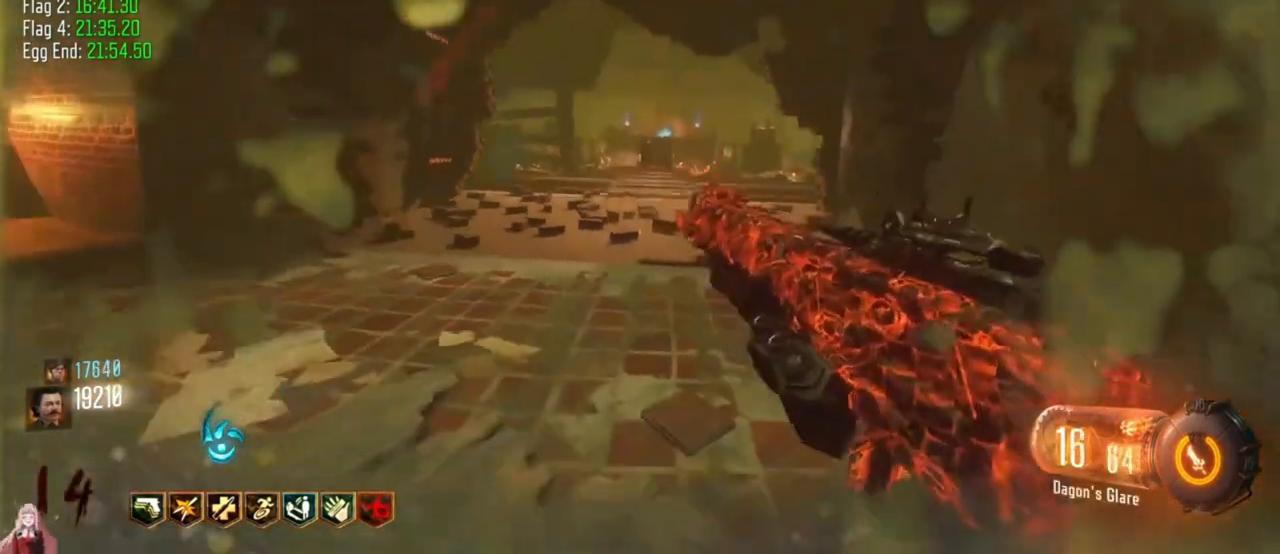
{"keys": [], "events": [[333, "alt", "down"], [433, "tab", "down"], [467, "alt", "up"], [467, "tab", "up"]]}
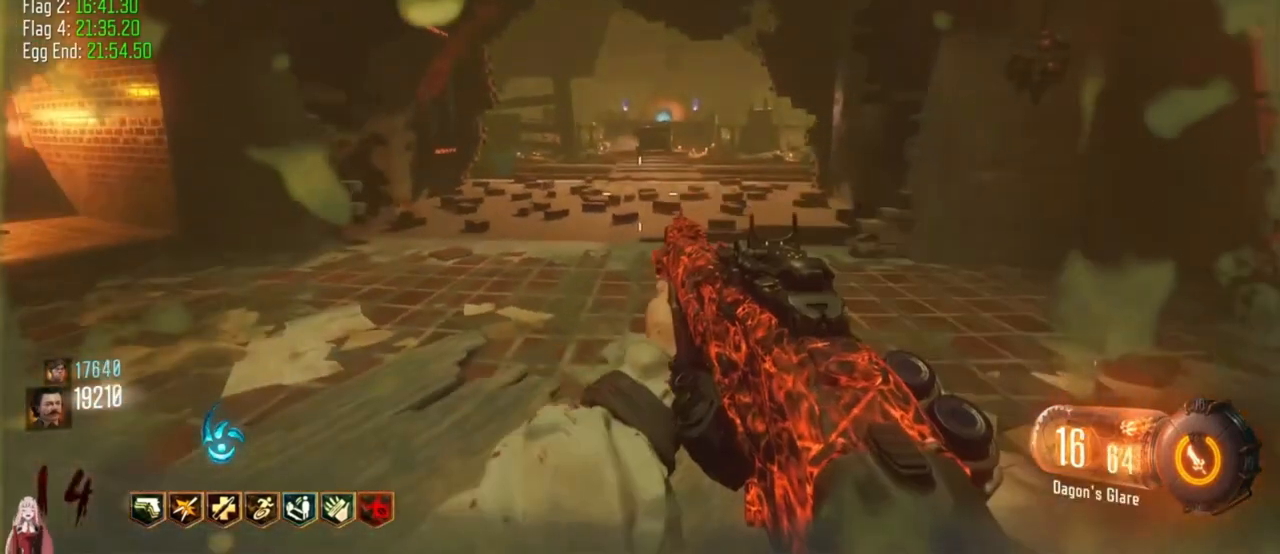
{"keys": [], "events": []}
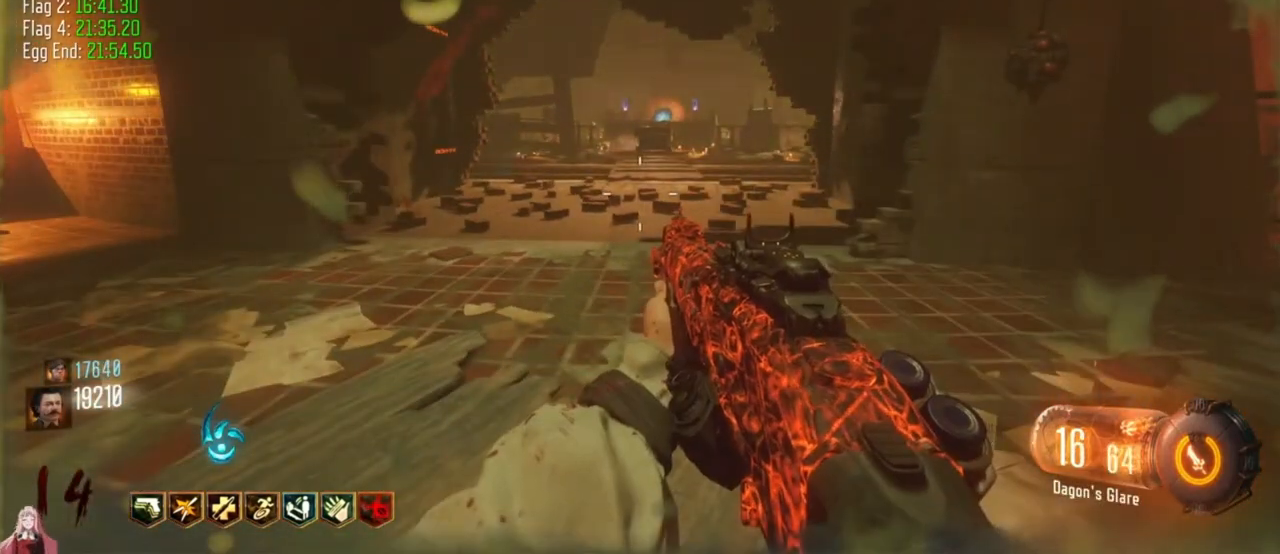
{"keys": [], "events": []}
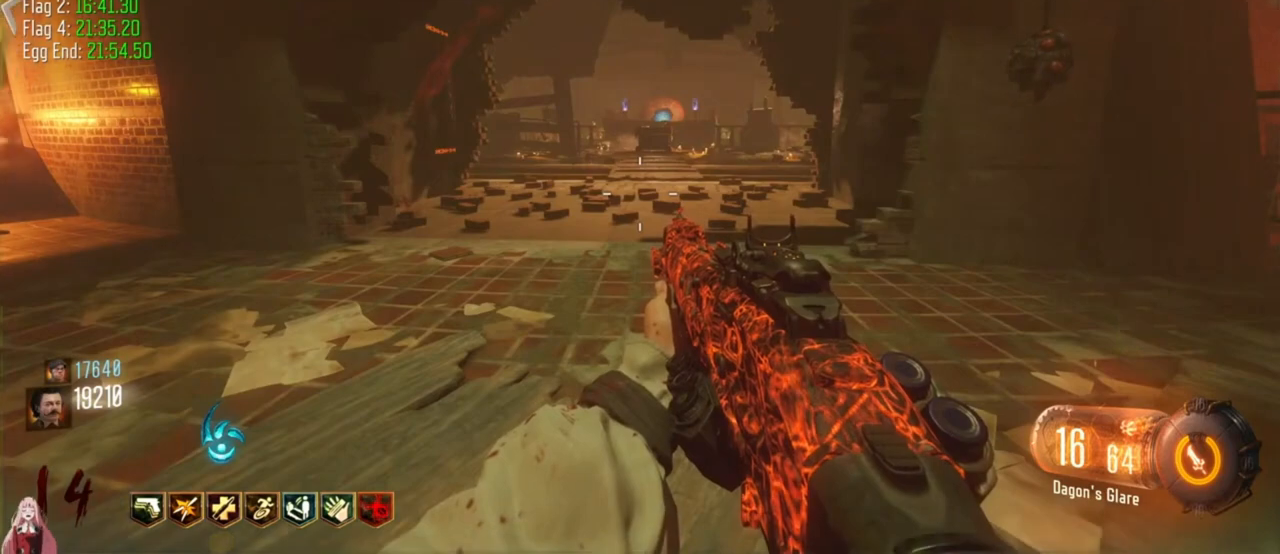
{"keys": [], "events": []}
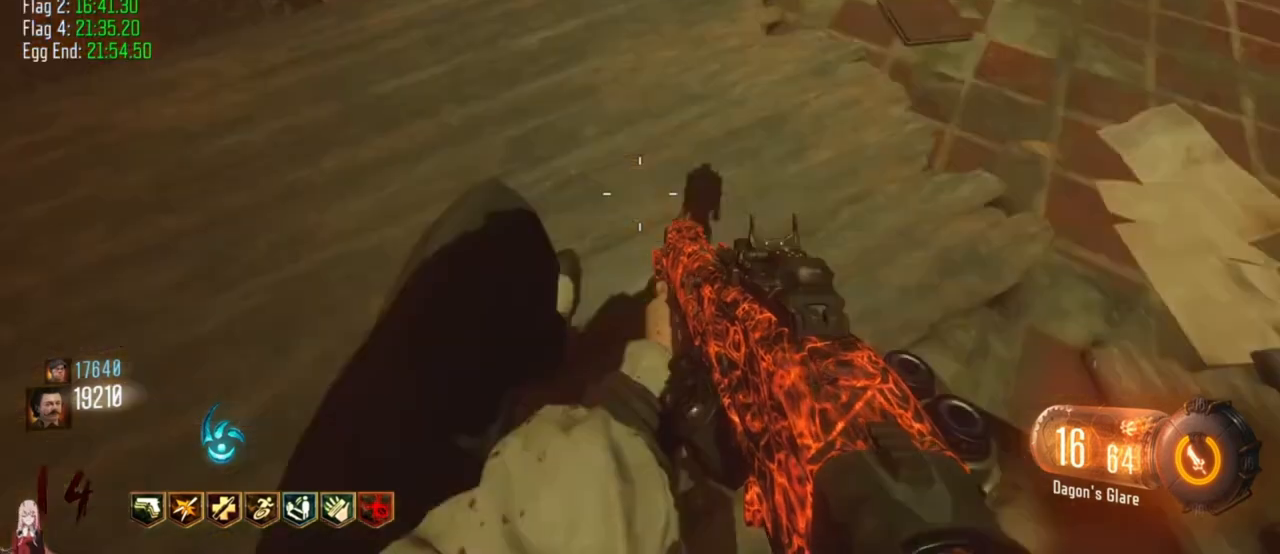
{"keys": [], "events": []}
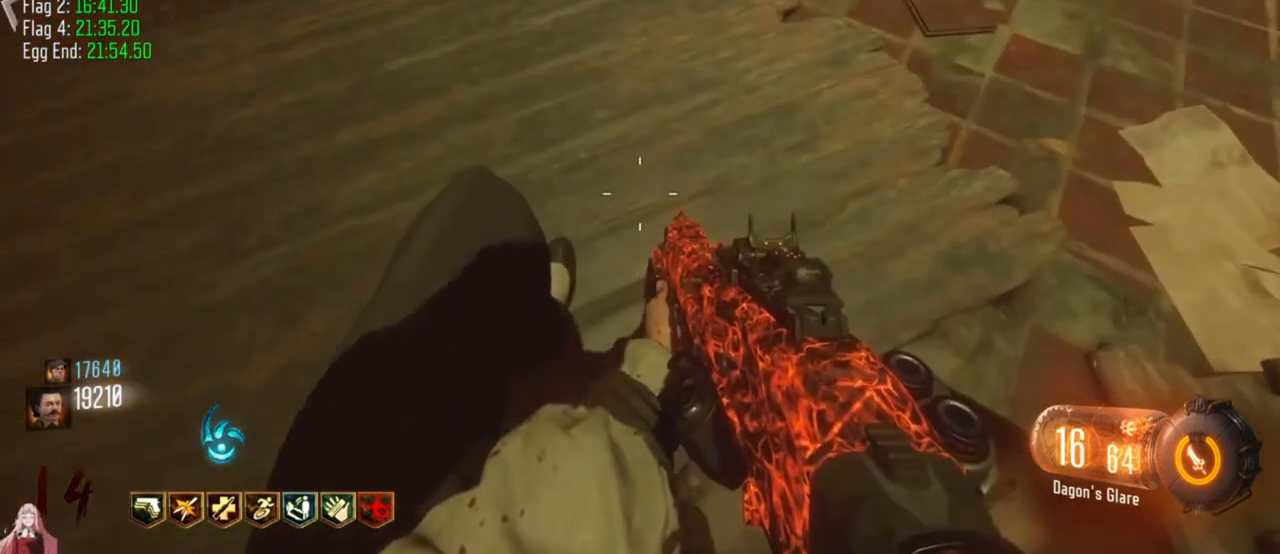
{"keys": [], "events": []}